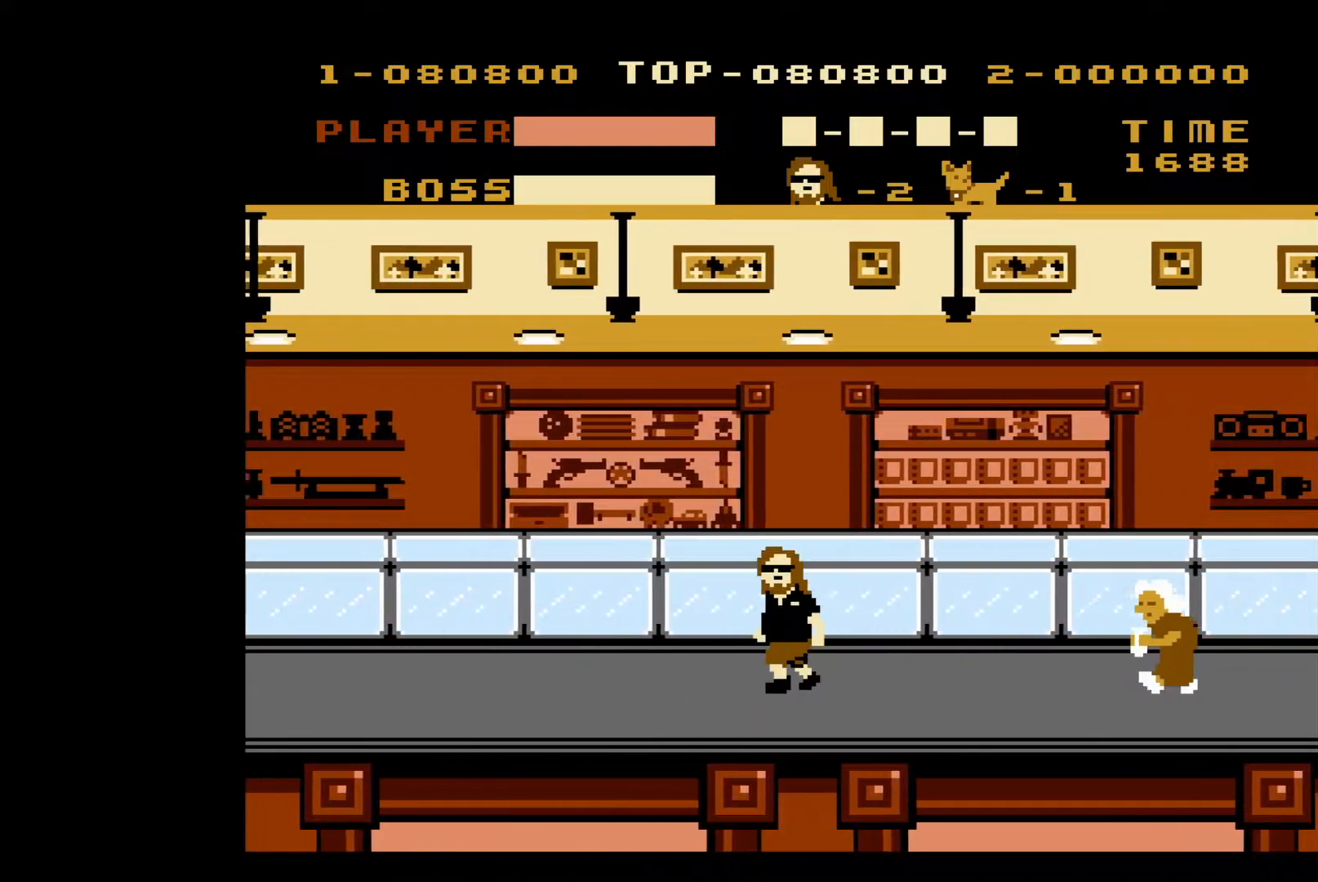
Gameplay with a controller (Nintendo layout); each line is a JSON object with the inputs held at the frame after it. "events" lists button and stick changes between this image and that frame as [ms after this image, input, new state], when the widget could be followed in between. Not read: L3 R3.
{"buttons": ["DPAD_LEFT"], "events": []}
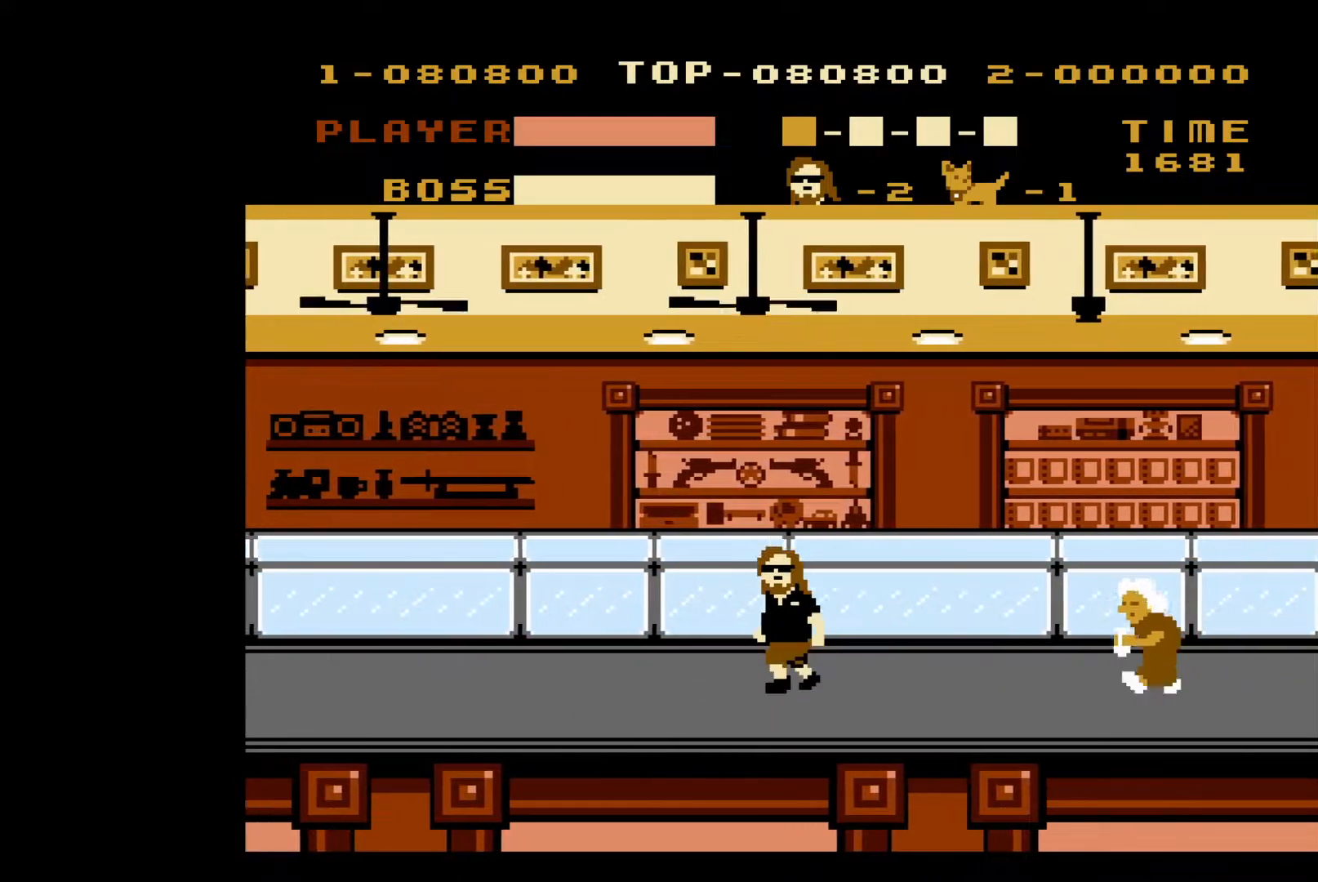
{"buttons": ["DPAD_LEFT"], "events": []}
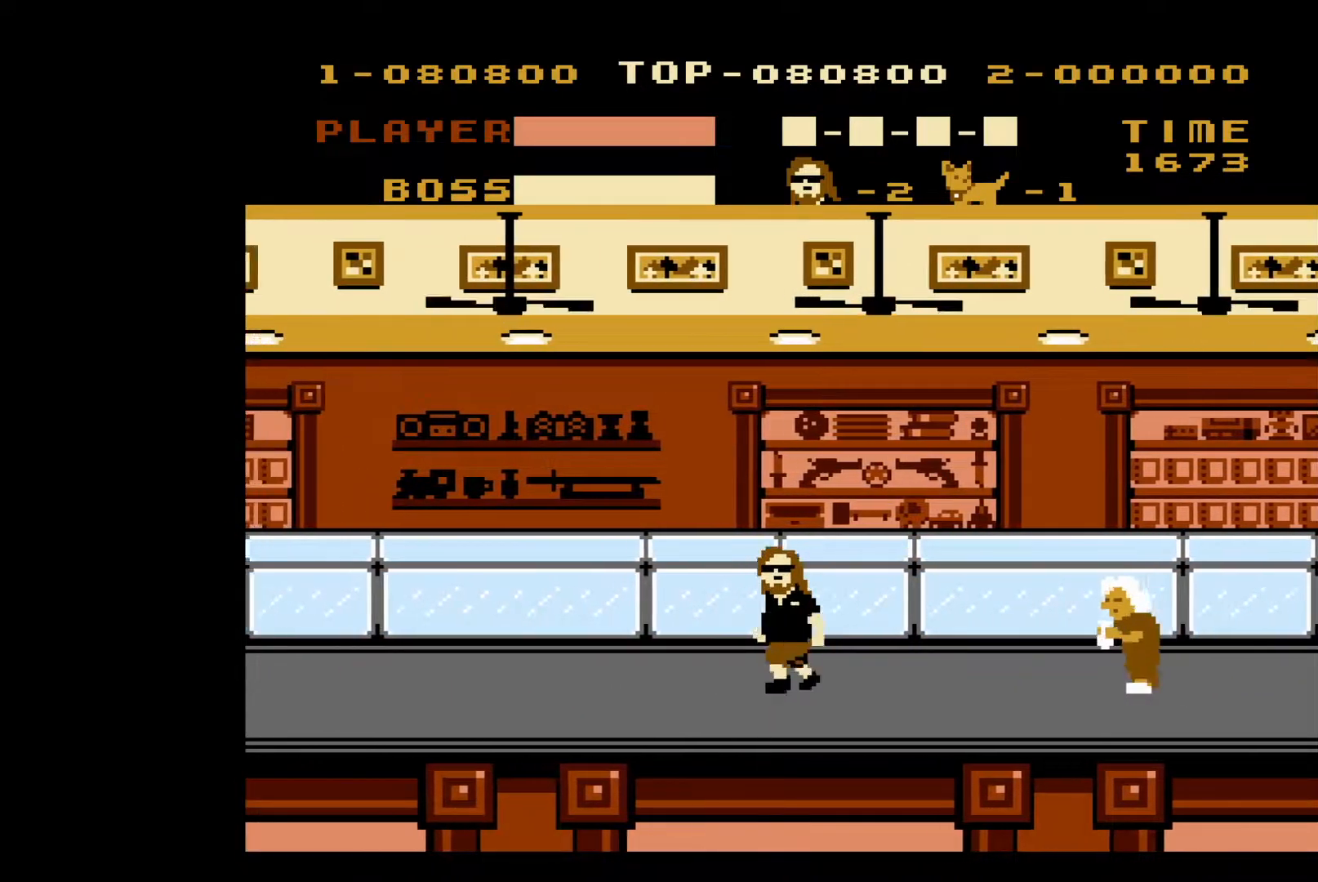
{"buttons": ["DPAD_RIGHT"], "events": [[333, "DPAD_LEFT", "up"], [383, "DPAD_RIGHT", "down"]]}
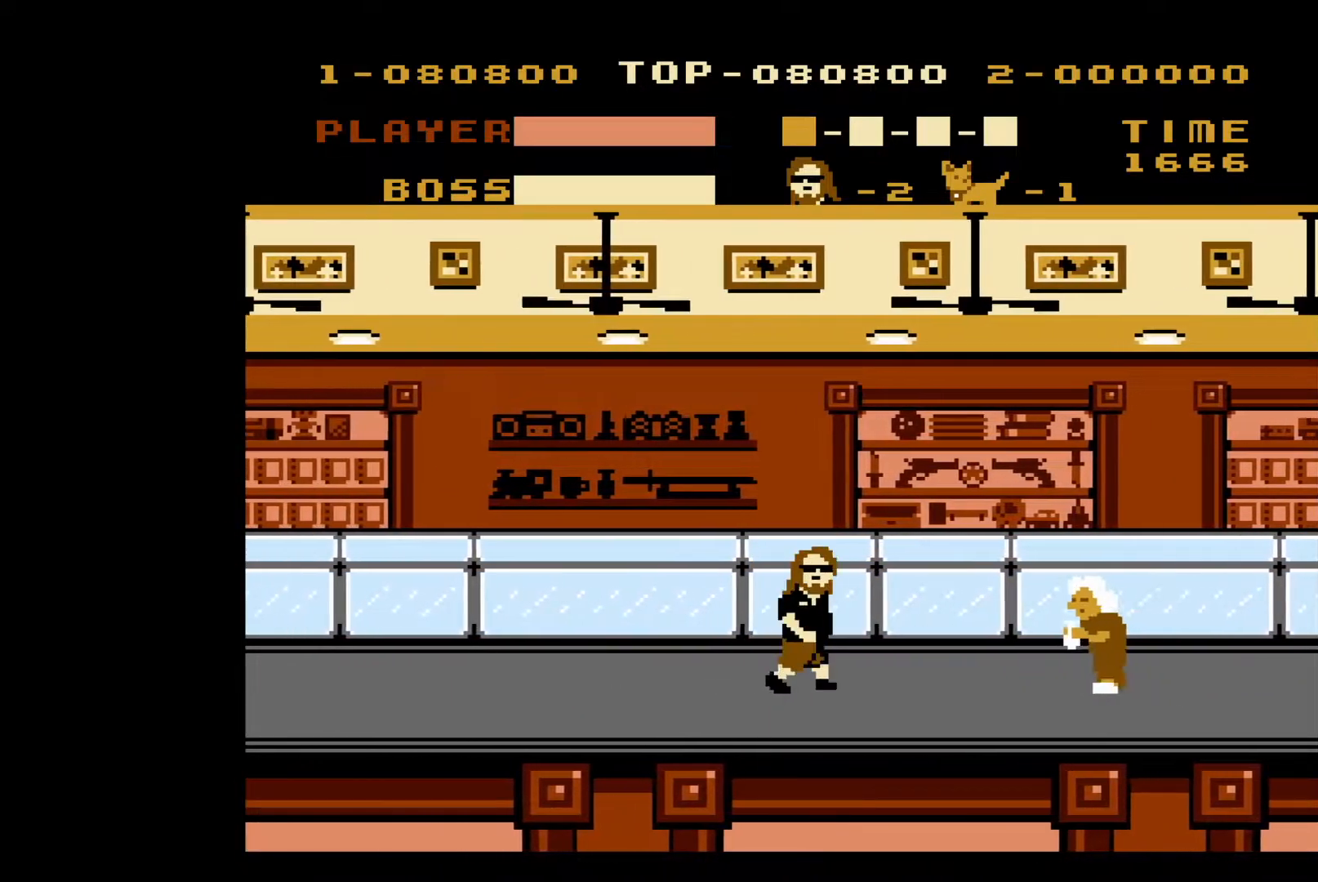
{"buttons": ["DPAD_LEFT"], "events": [[367, "B", "down"], [450, "DPAD_RIGHT", "up"], [483, "DPAD_LEFT", "down"], [500, "B", "up"]]}
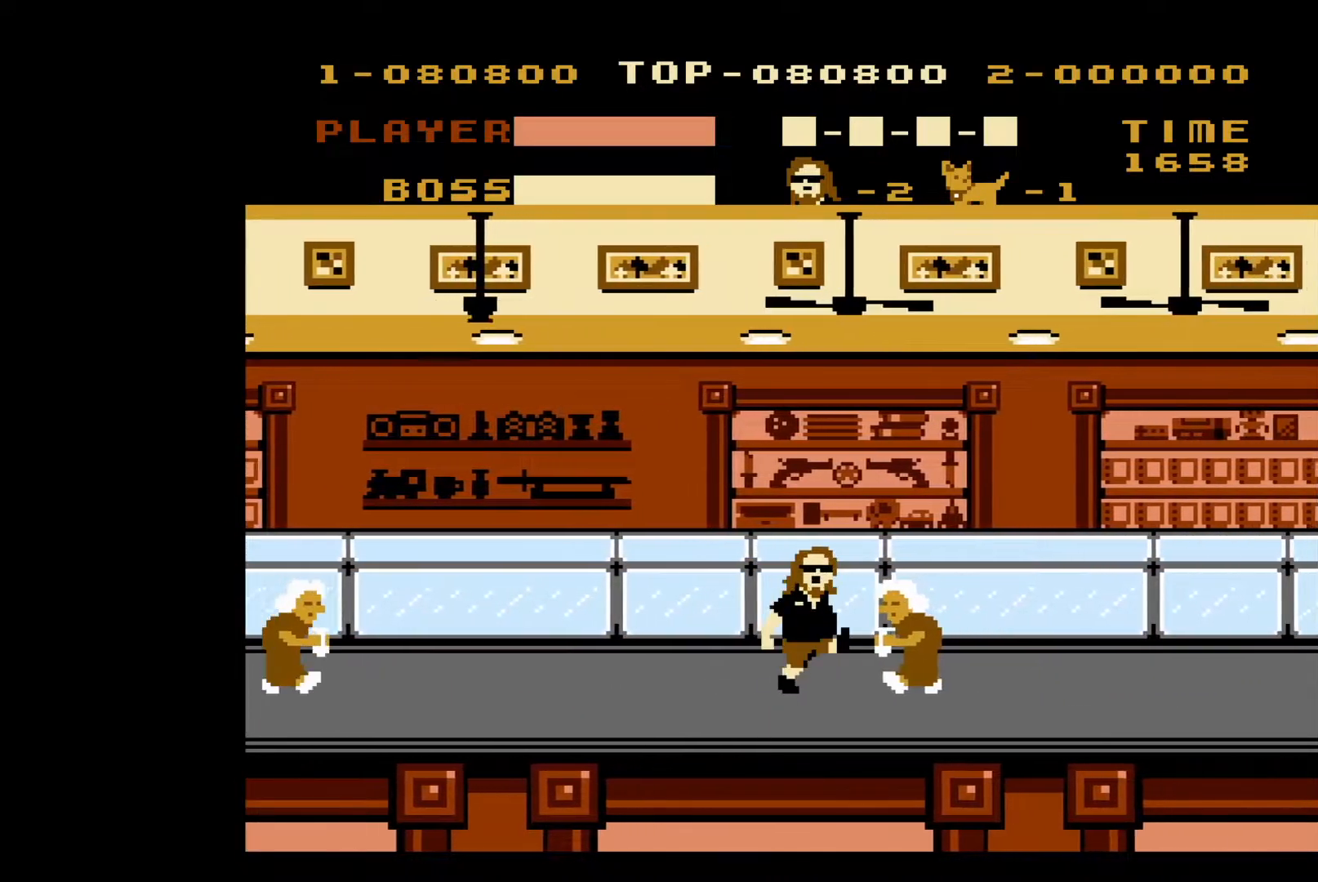
{"buttons": ["DPAD_RIGHT"], "events": [[483, "DPAD_LEFT", "up"], [483, "DPAD_RIGHT", "down"]]}
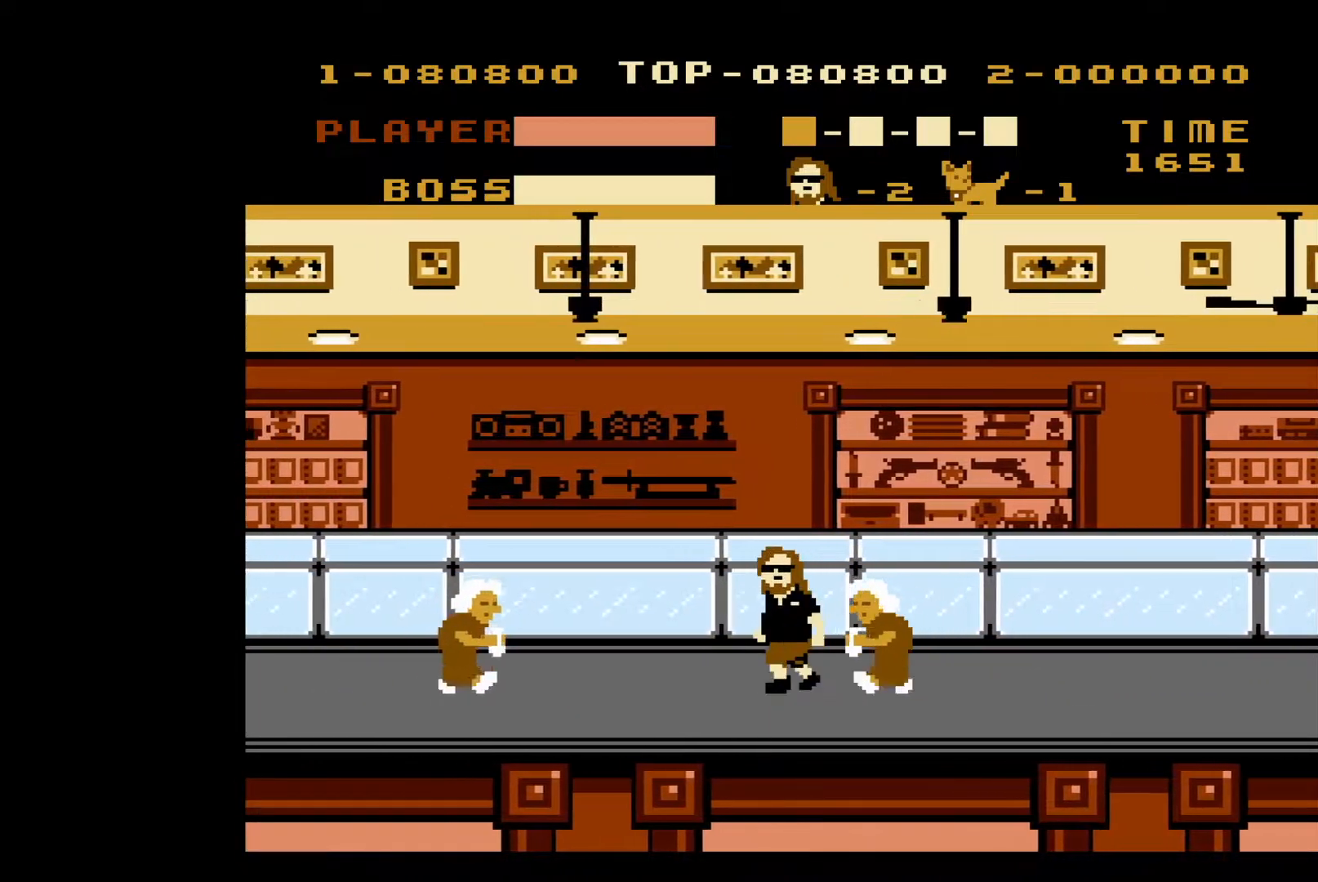
{"buttons": ["B", "DPAD_LEFT"], "events": [[33, "B", "down"], [100, "DPAD_DOWN", "down"], [100, "DPAD_RIGHT", "up"], [117, "B", "up"], [117, "DPAD_DOWN", "up"], [117, "DPAD_LEFT", "down"], [400, "B", "down"]]}
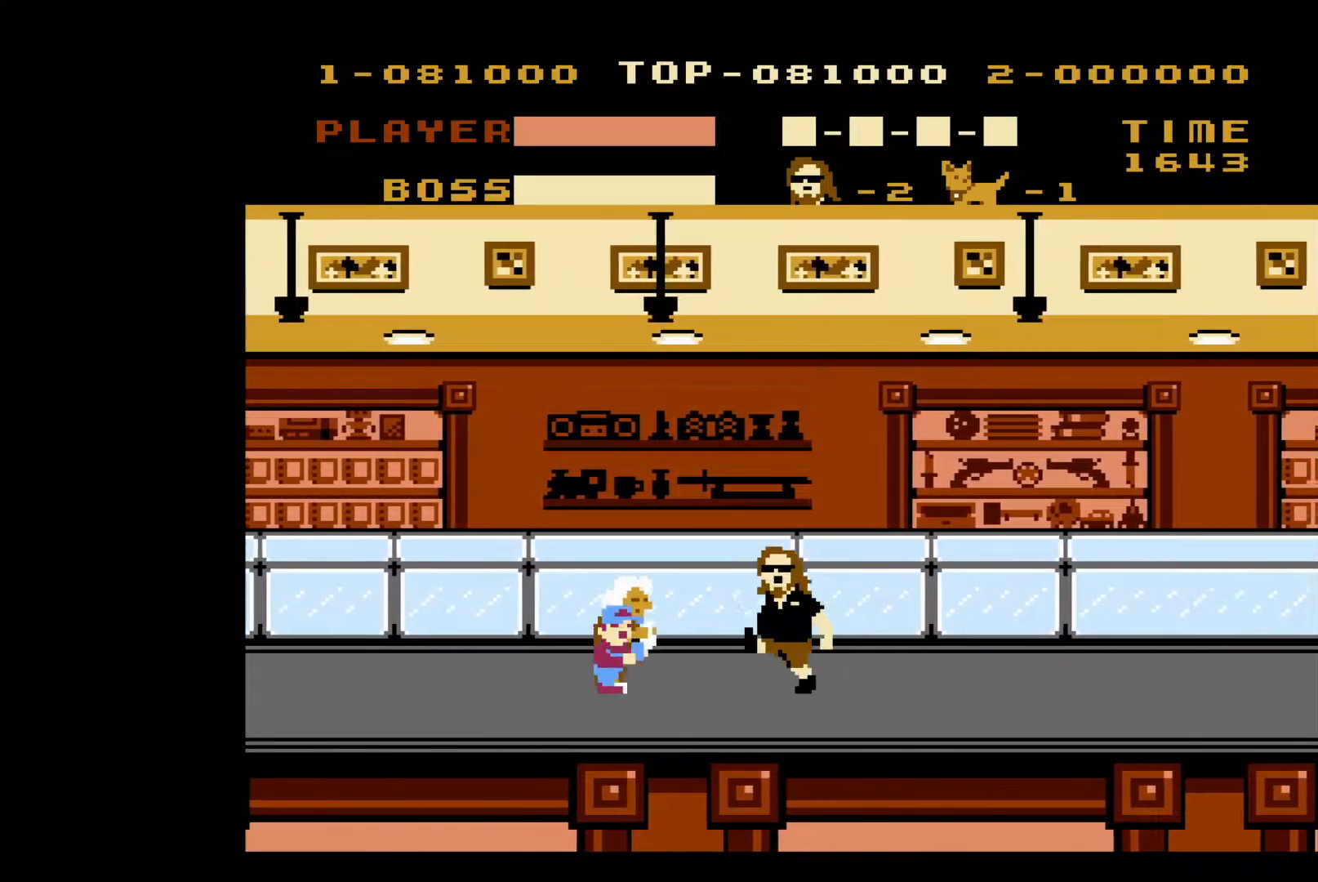
{"buttons": ["DPAD_LEFT"], "events": [[50, "B", "up"], [100, "B", "down"], [217, "B", "up"], [233, "B", "down"], [317, "B", "up"], [383, "B", "down"], [450, "B", "up"]]}
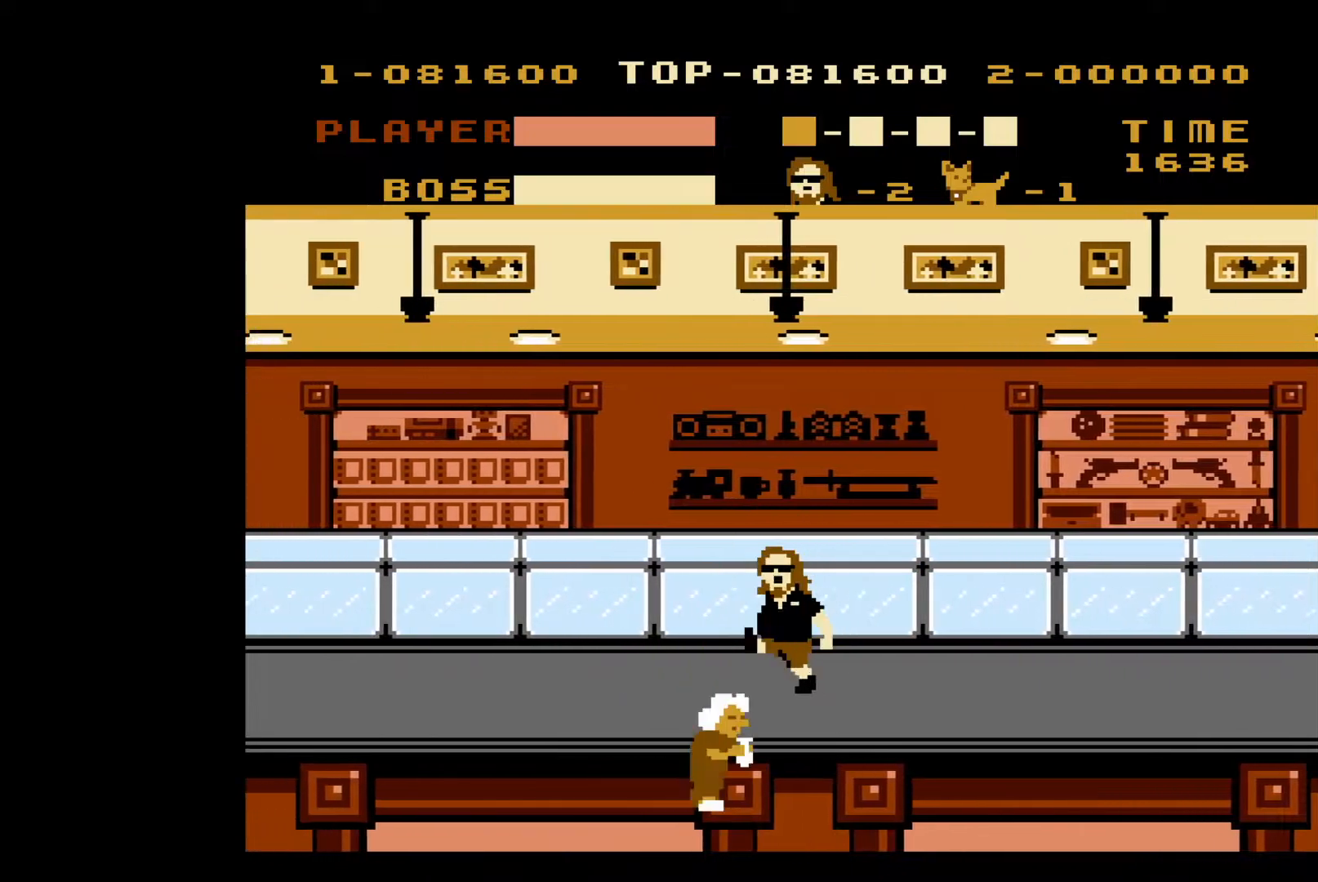
{"buttons": ["DPAD_LEFT"], "events": []}
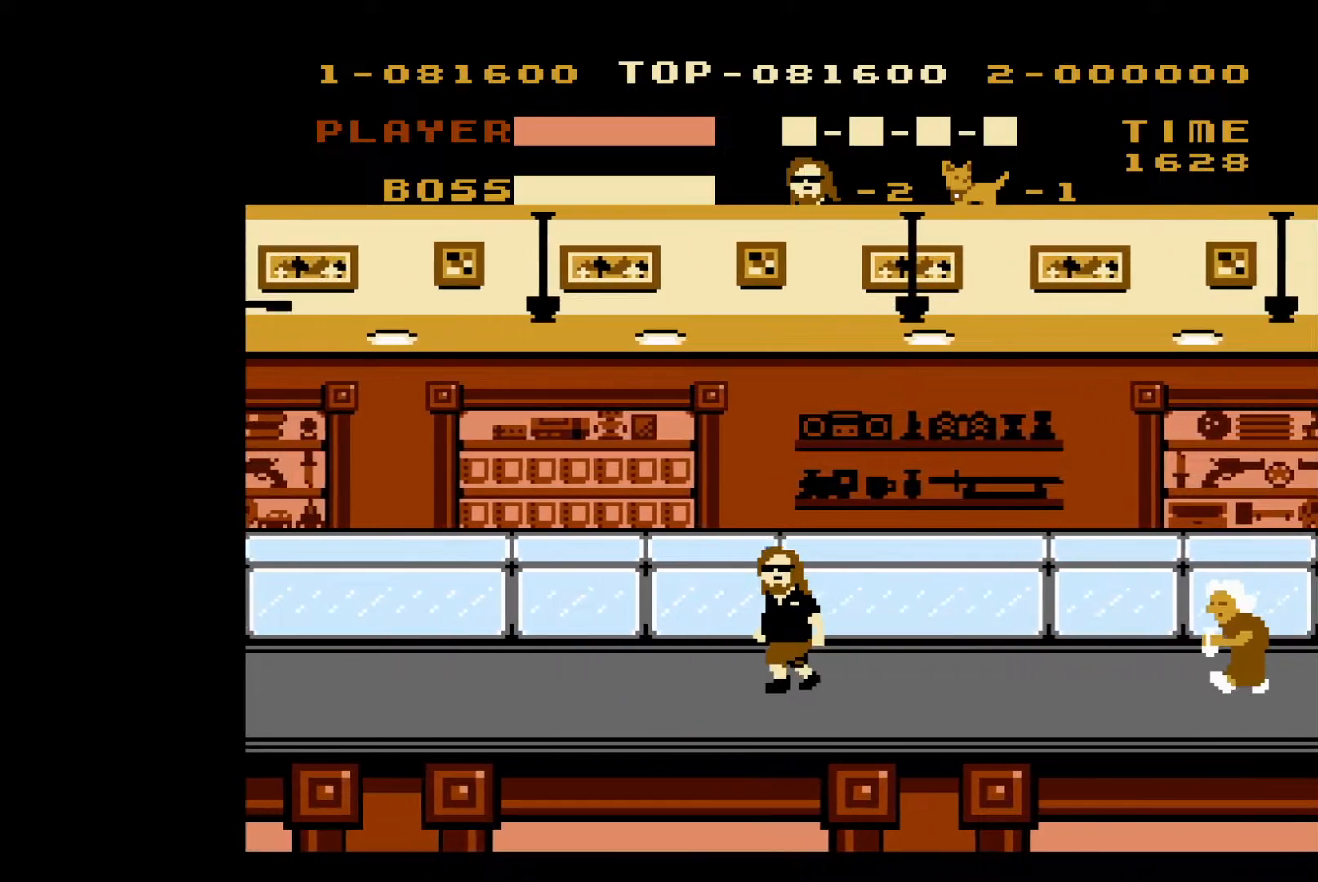
{"buttons": ["DPAD_LEFT"], "events": []}
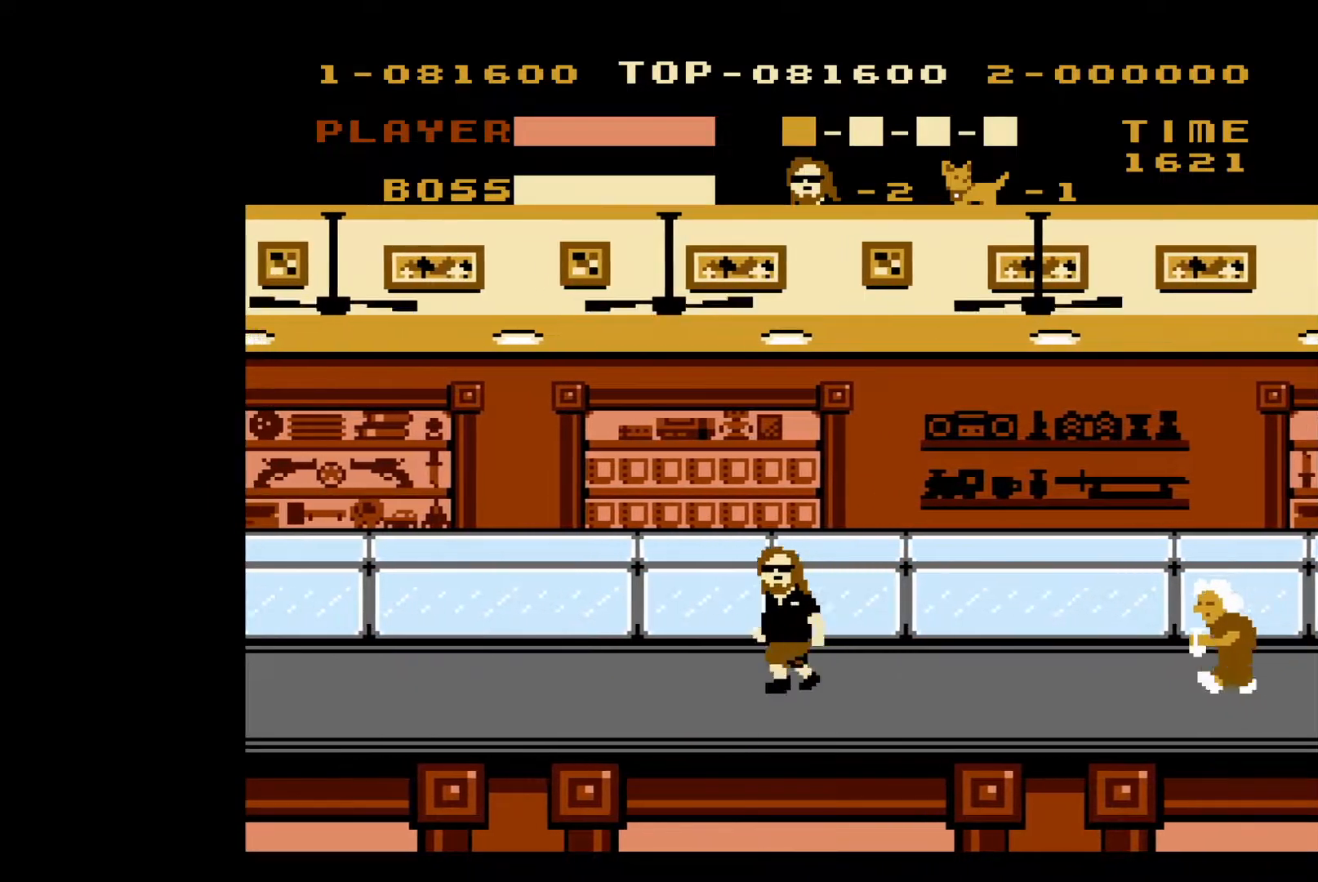
{"buttons": ["DPAD_LEFT"], "events": []}
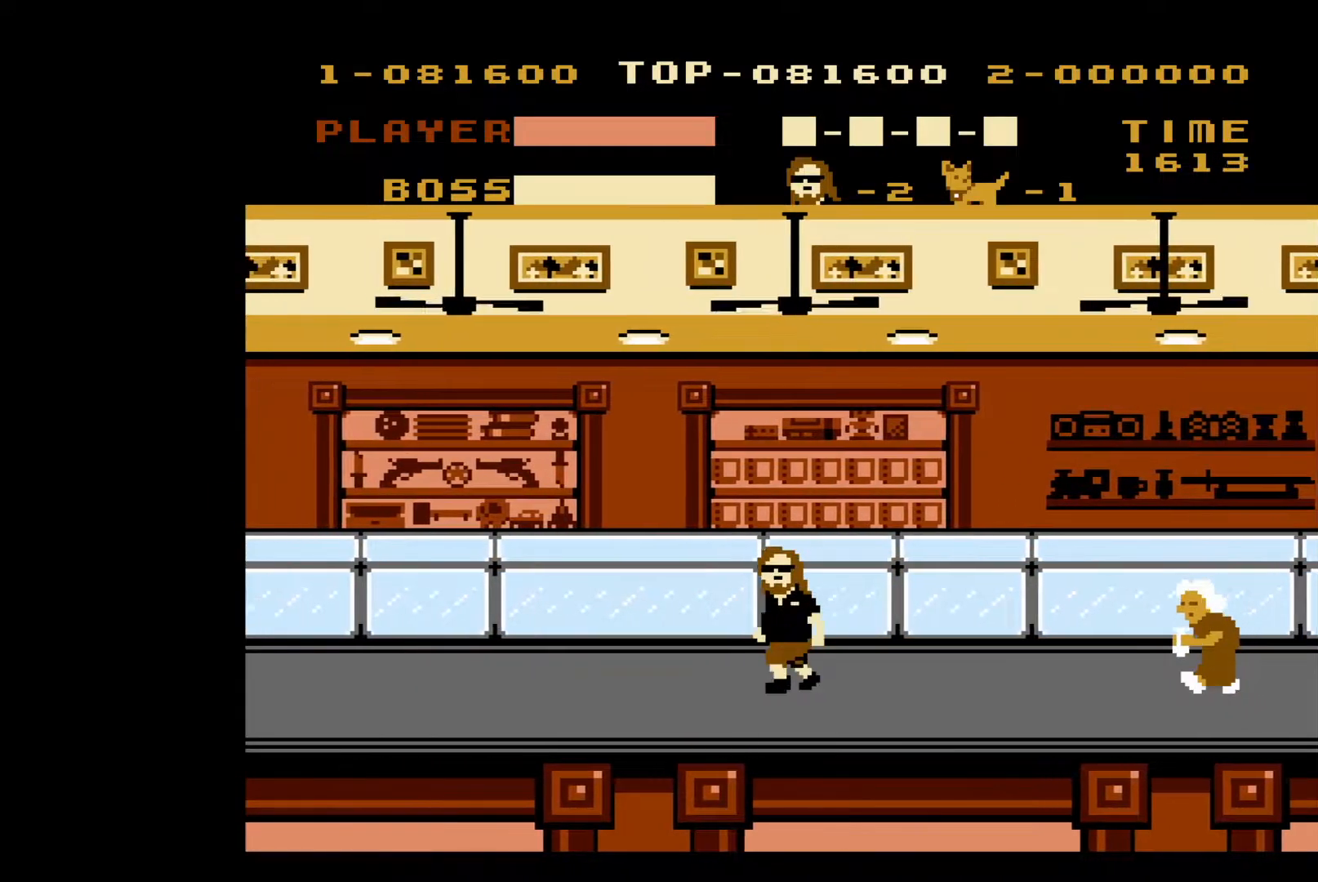
{"buttons": ["DPAD_LEFT"], "events": []}
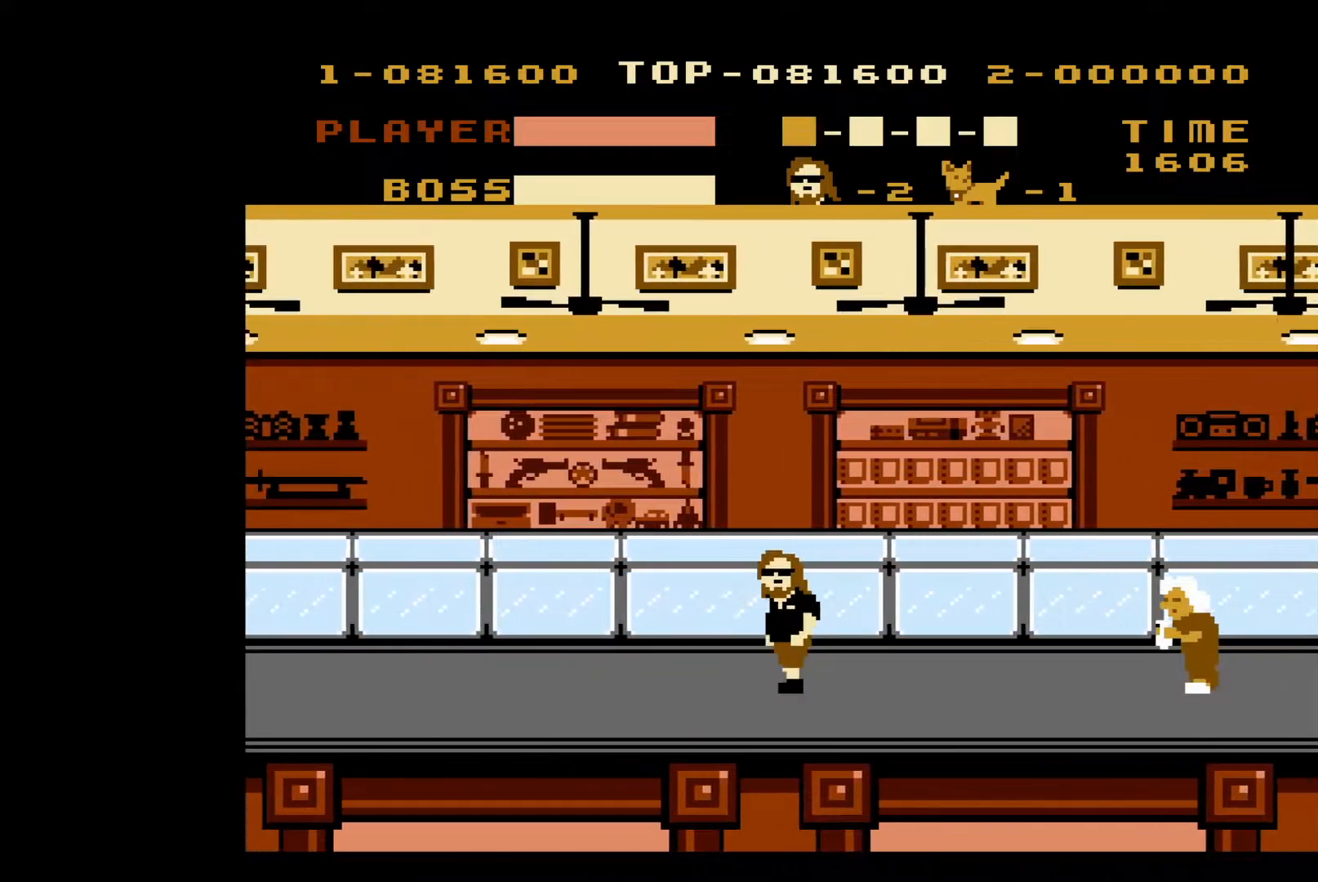
{"buttons": ["DPAD_LEFT"], "events": []}
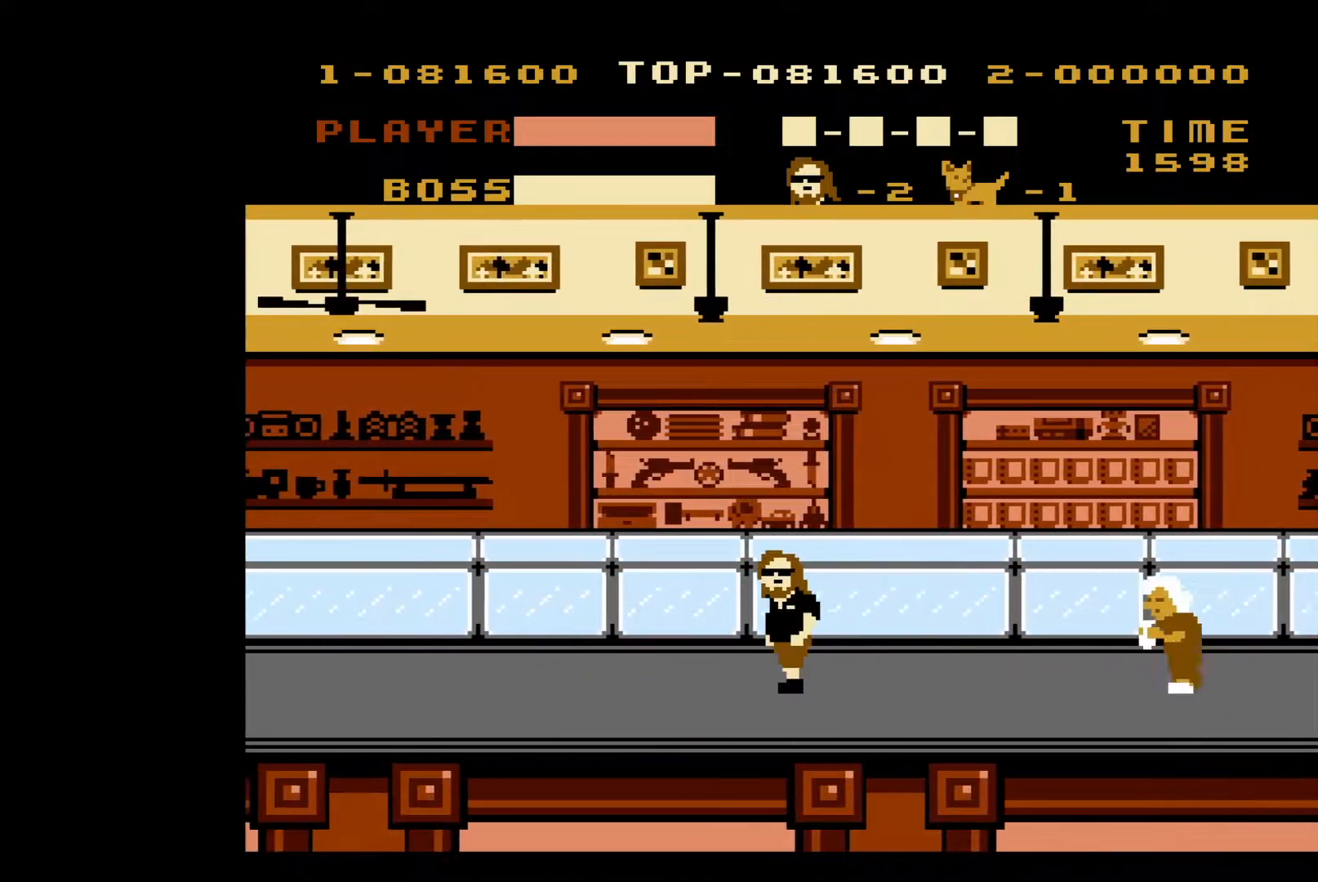
{"buttons": ["DPAD_LEFT"], "events": []}
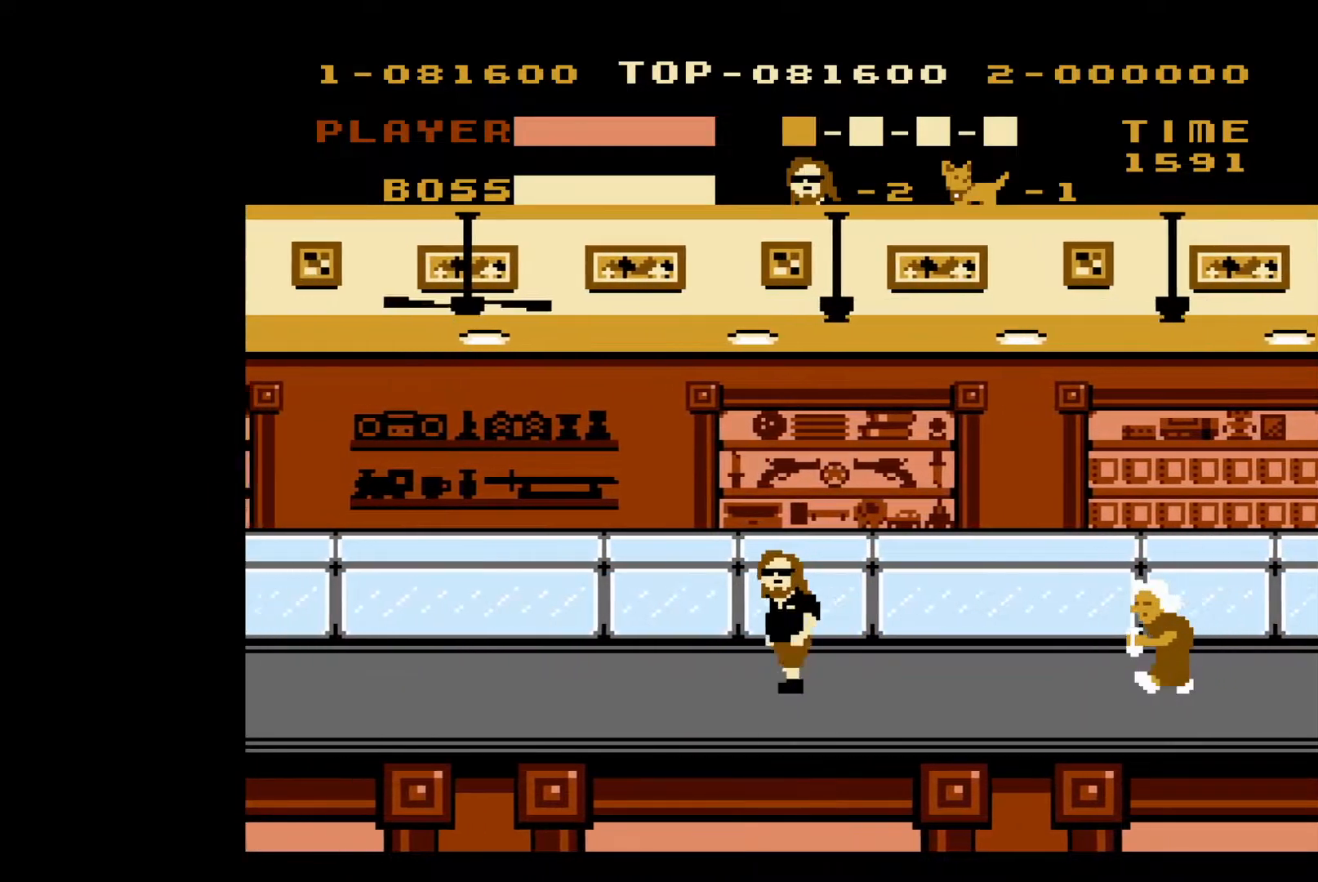
{"buttons": ["DPAD_LEFT"], "events": []}
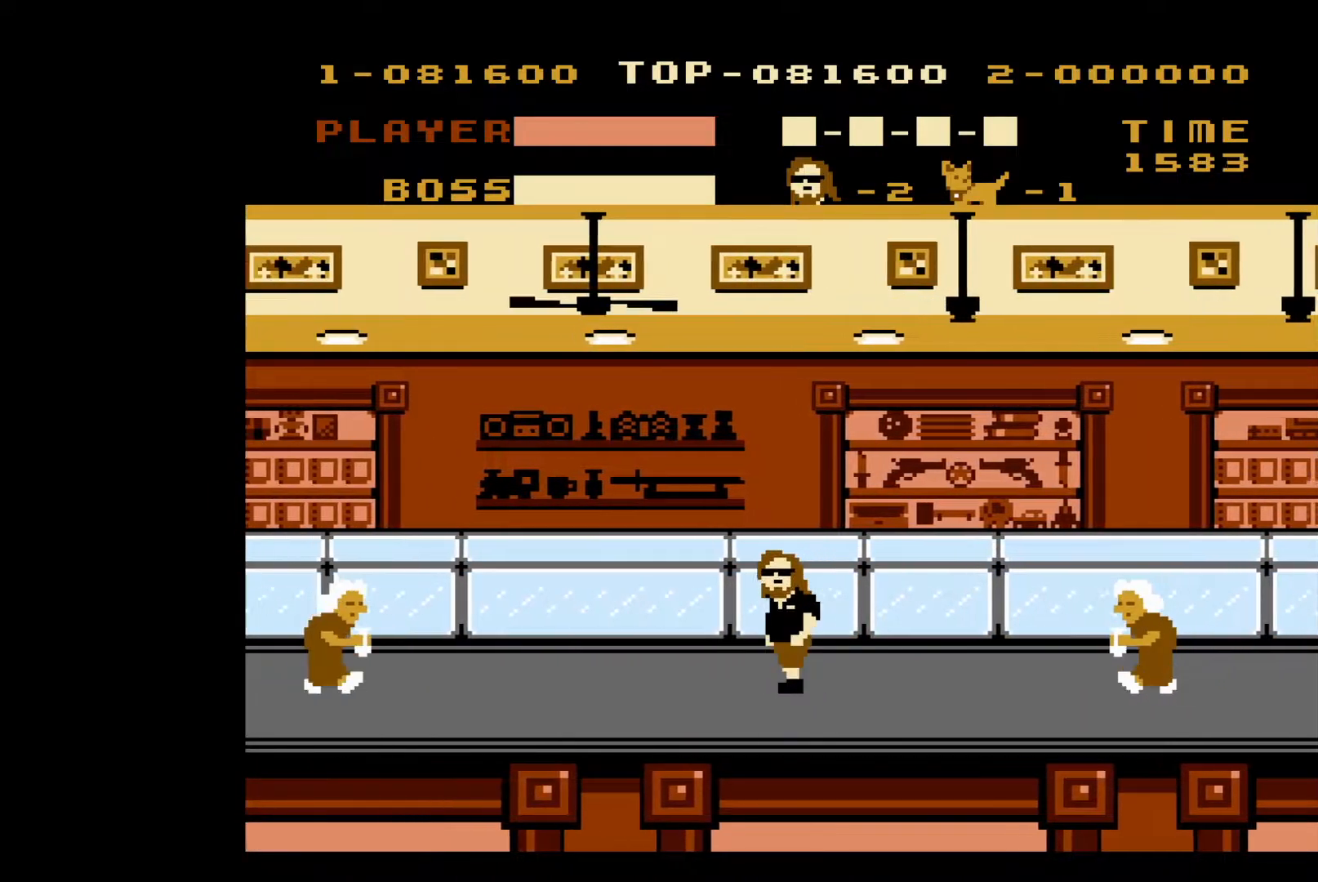
{"buttons": ["DPAD_LEFT"], "events": []}
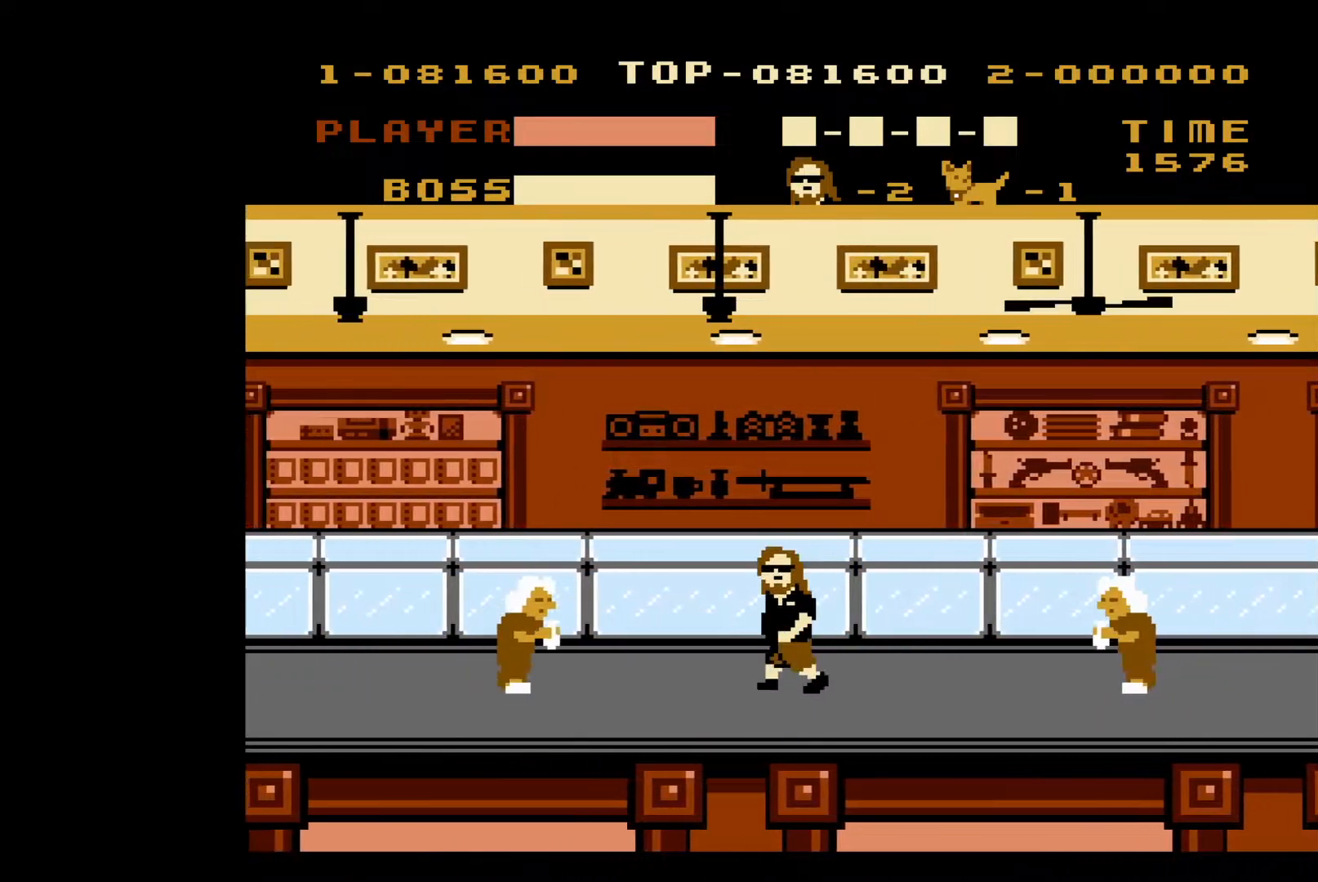
{"buttons": ["DPAD_LEFT"], "events": [[367, "B", "down"], [500, "B", "up"]]}
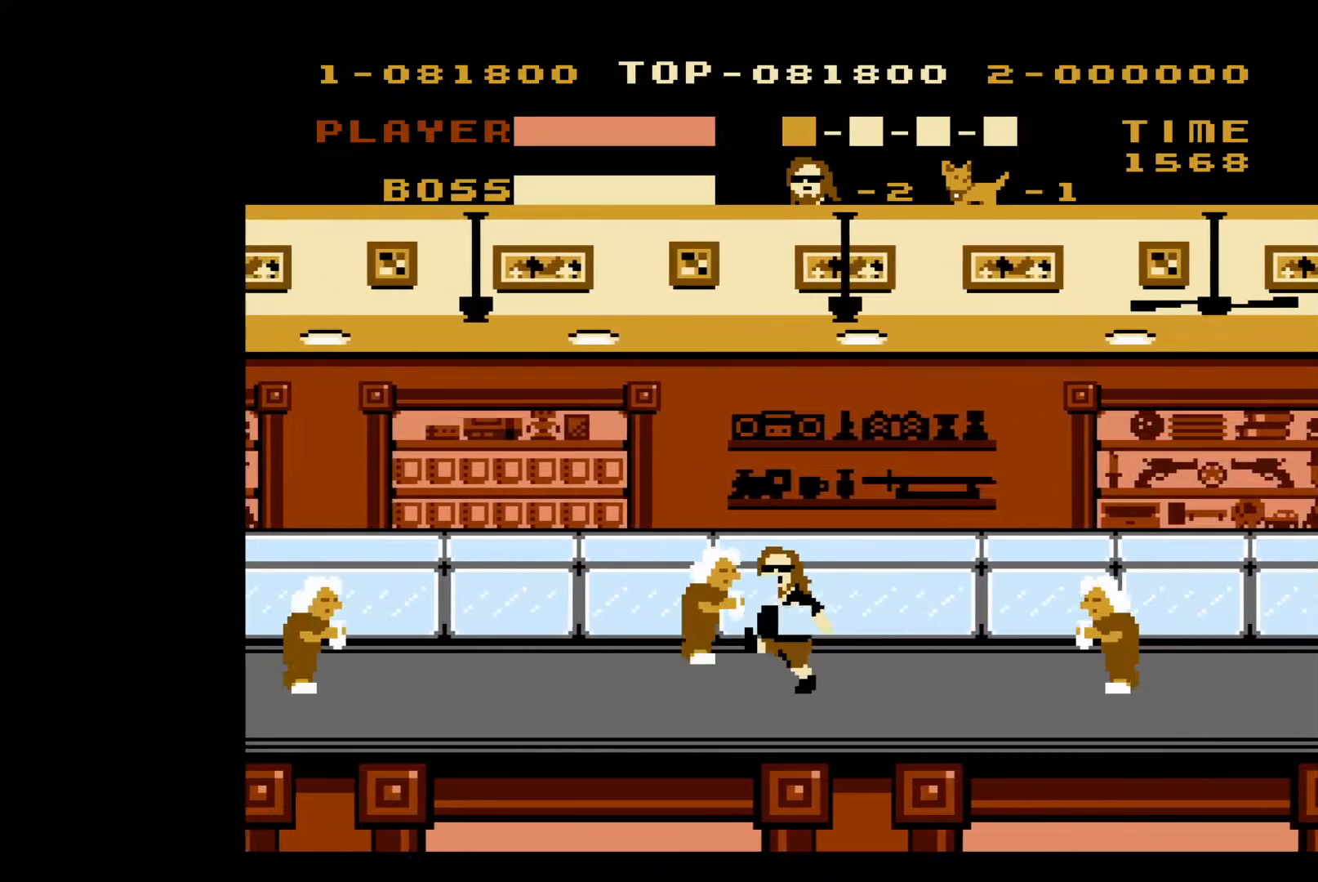
{"buttons": ["DPAD_LEFT"], "events": []}
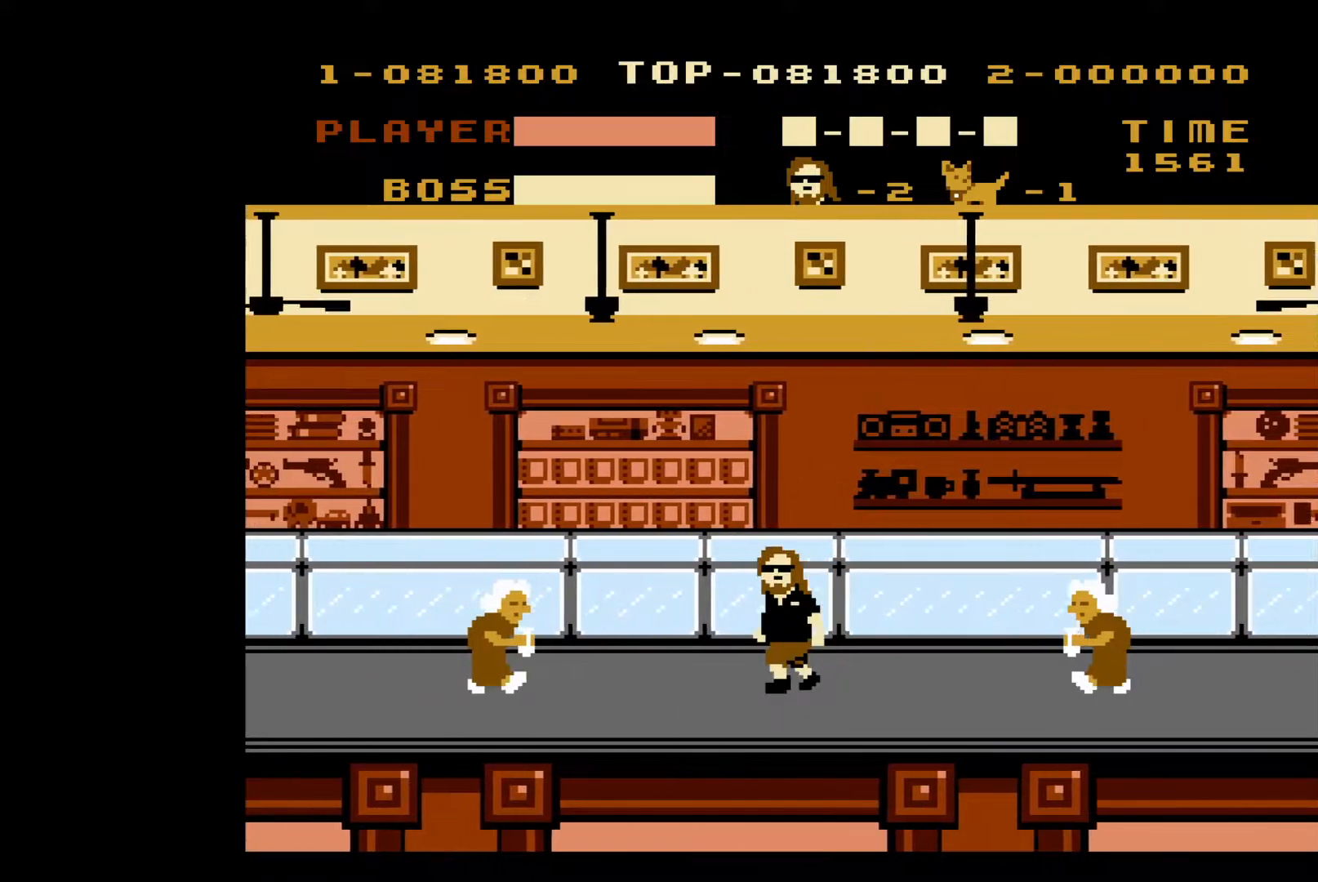
{"buttons": ["B", "DPAD_LEFT"], "events": [[417, "B", "down"]]}
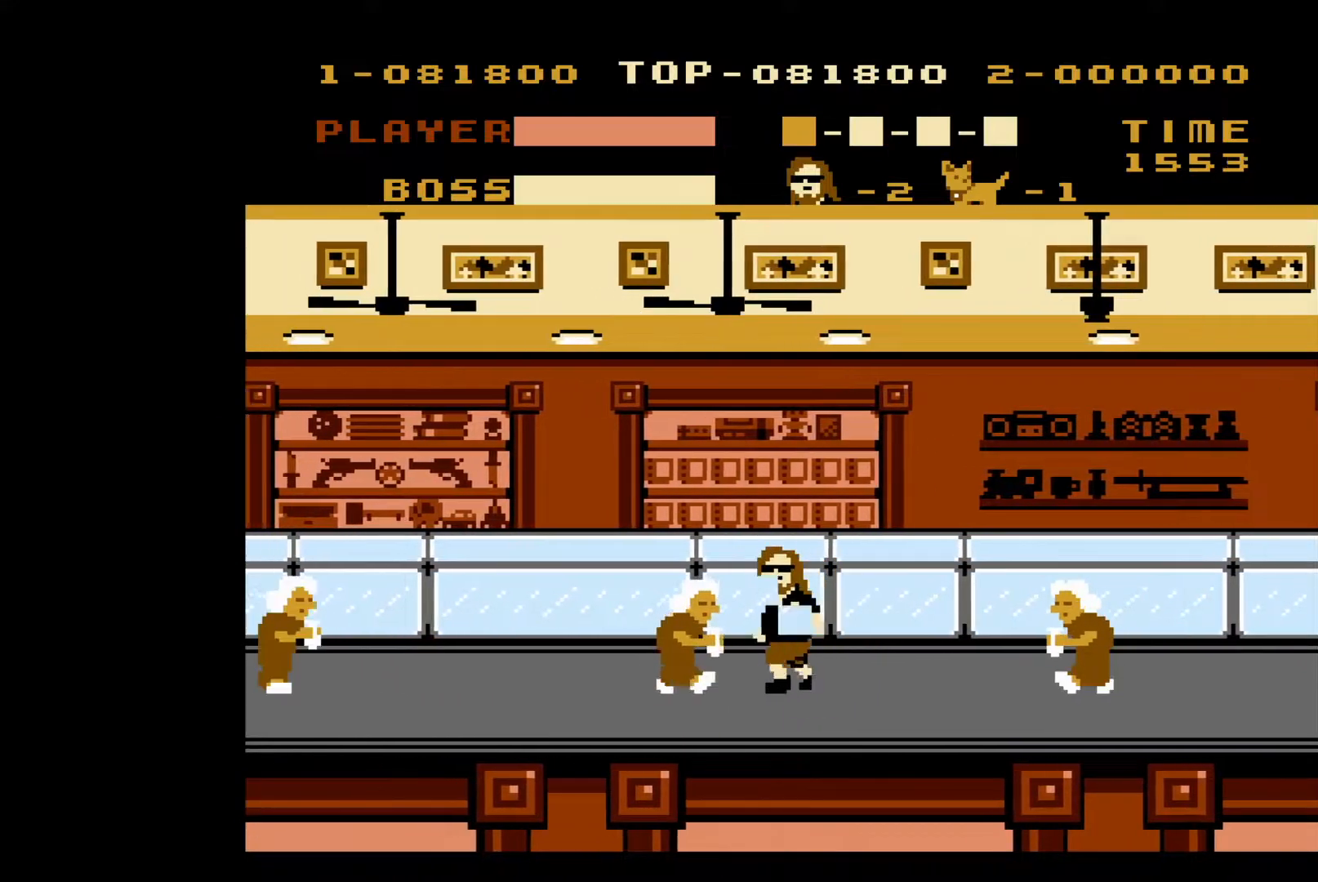
{"buttons": ["DPAD_LEFT"], "events": [[83, "B", "up"]]}
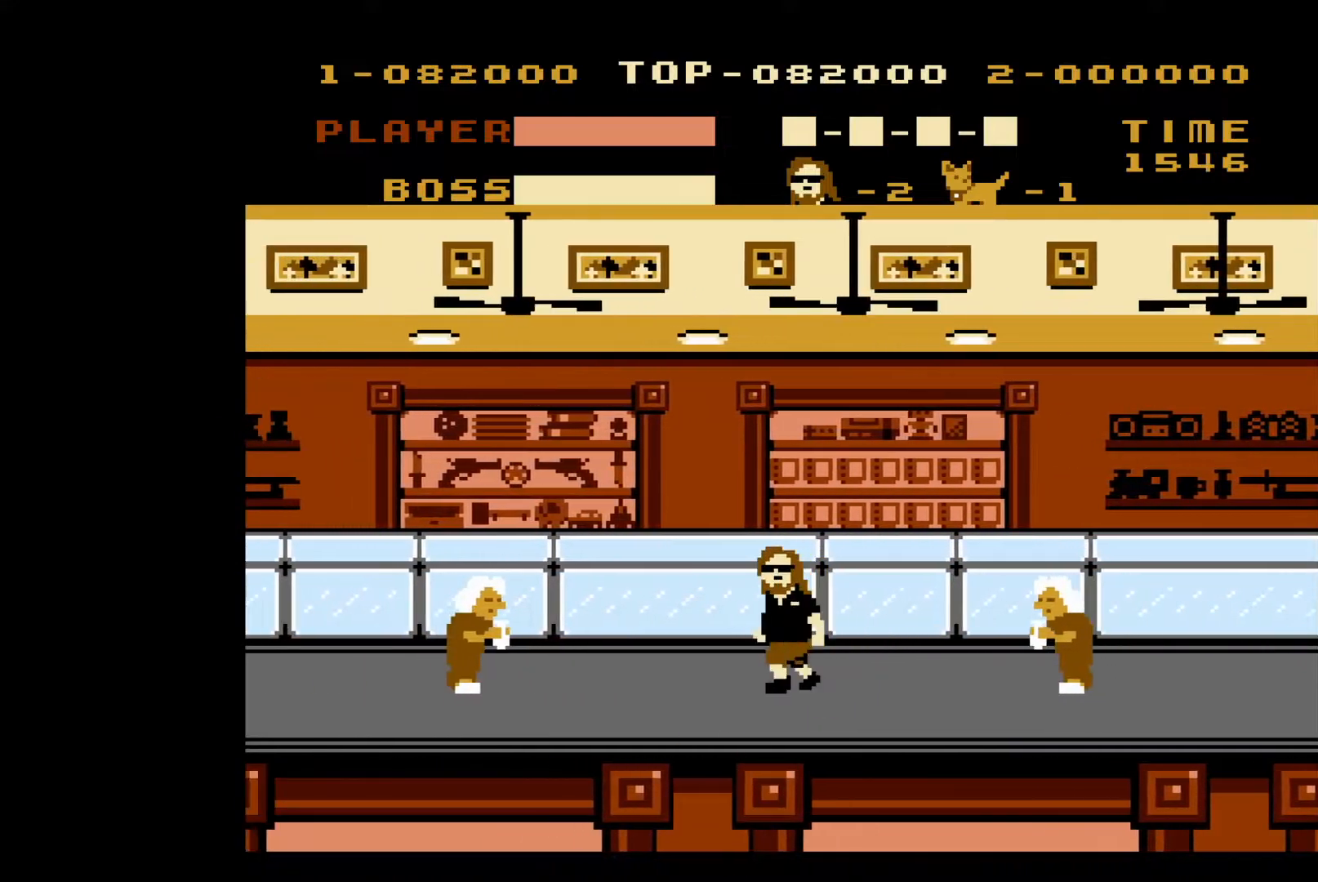
{"buttons": ["B", "DPAD_LEFT"], "events": [[450, "B", "down"]]}
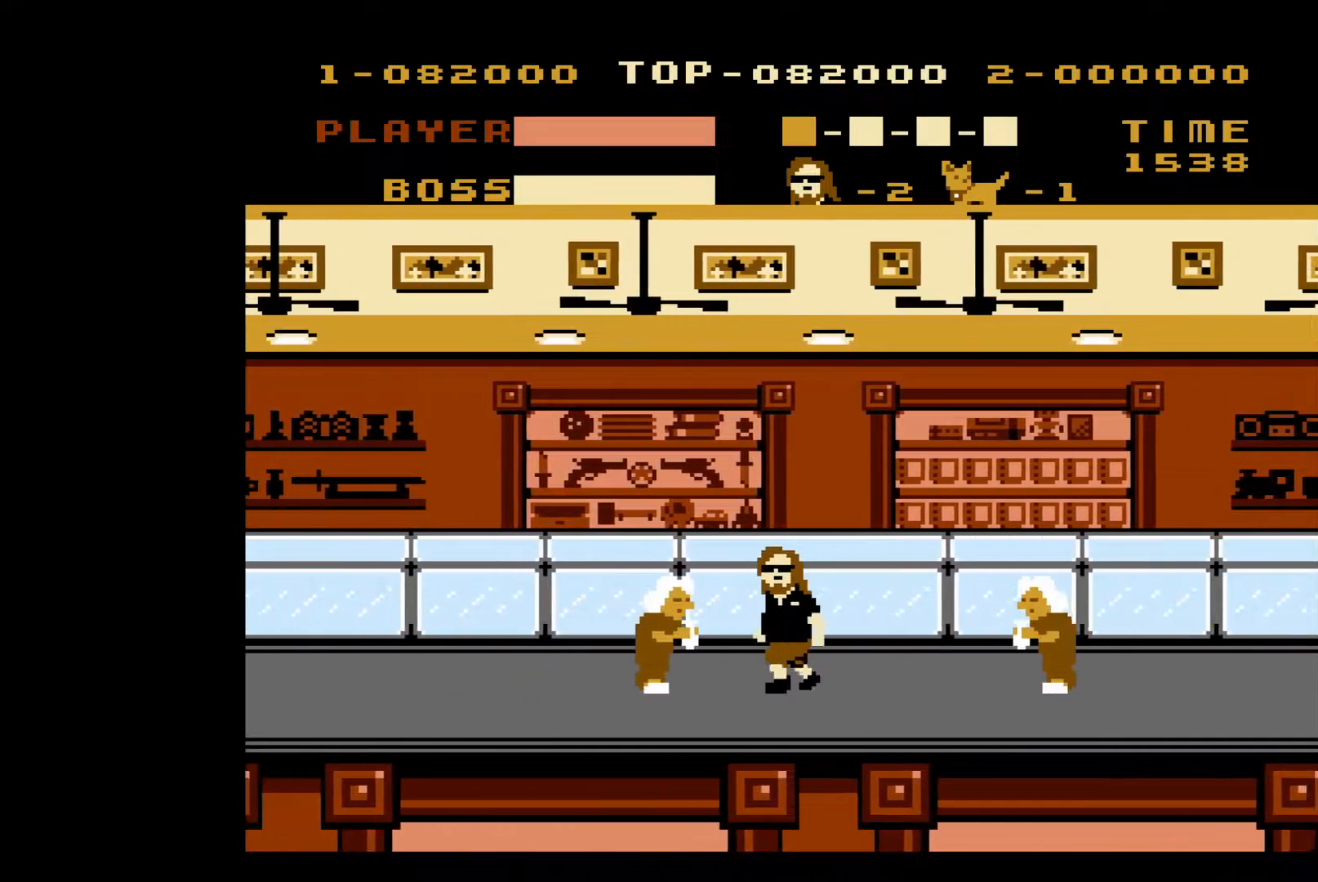
{"buttons": ["DPAD_LEFT"], "events": [[83, "B", "up"]]}
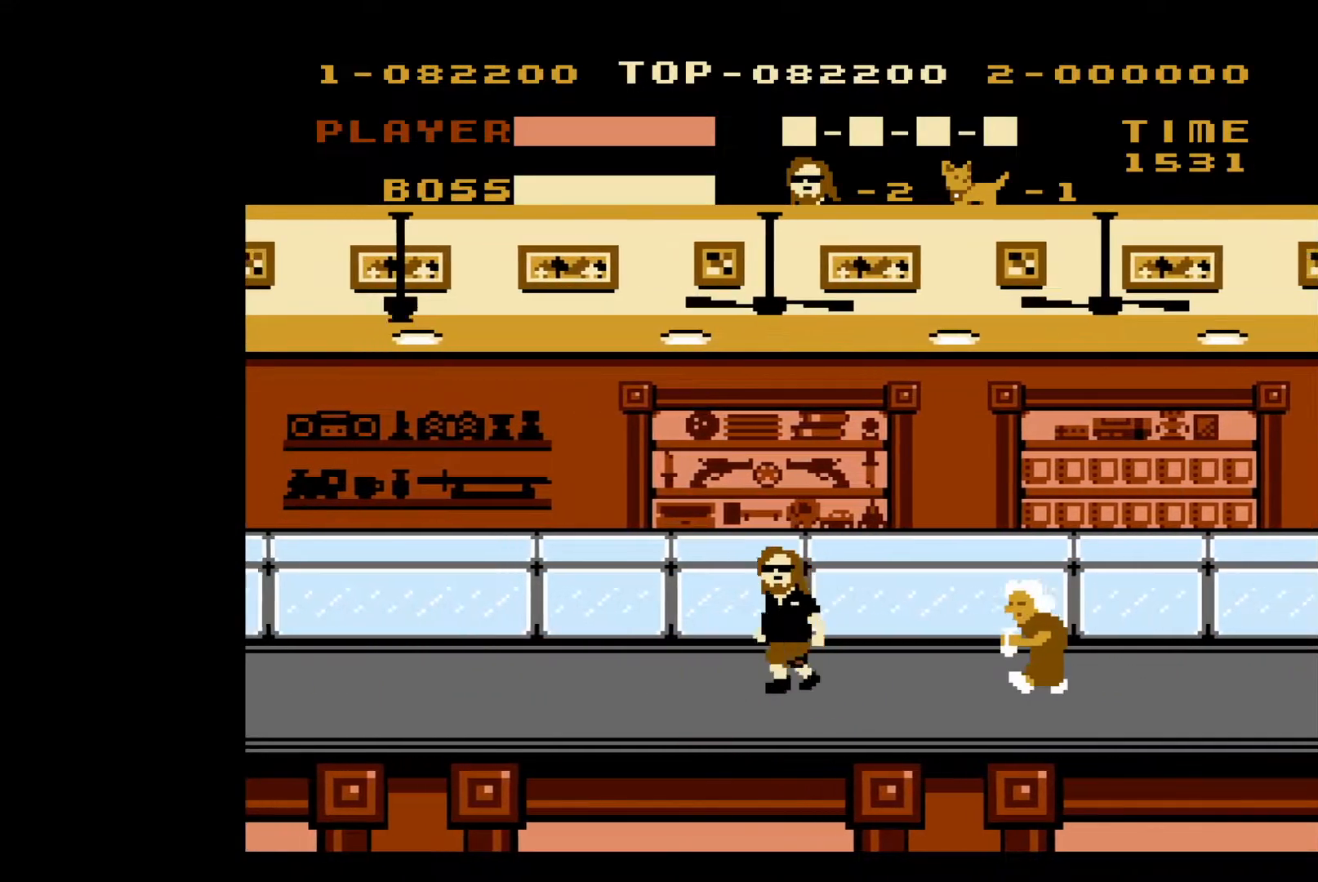
{"buttons": ["DPAD_LEFT"], "events": []}
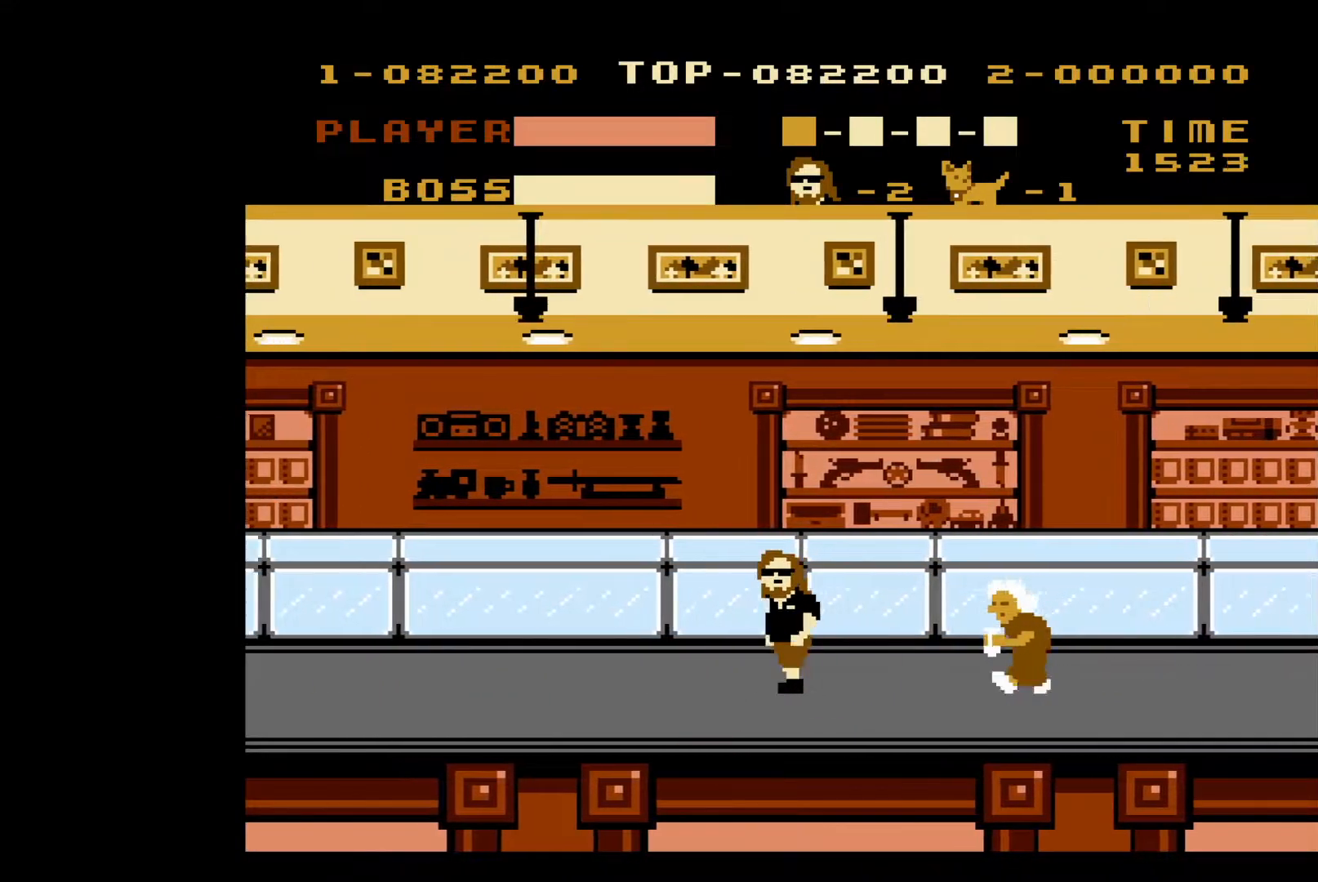
{"buttons": ["DPAD_LEFT"], "events": []}
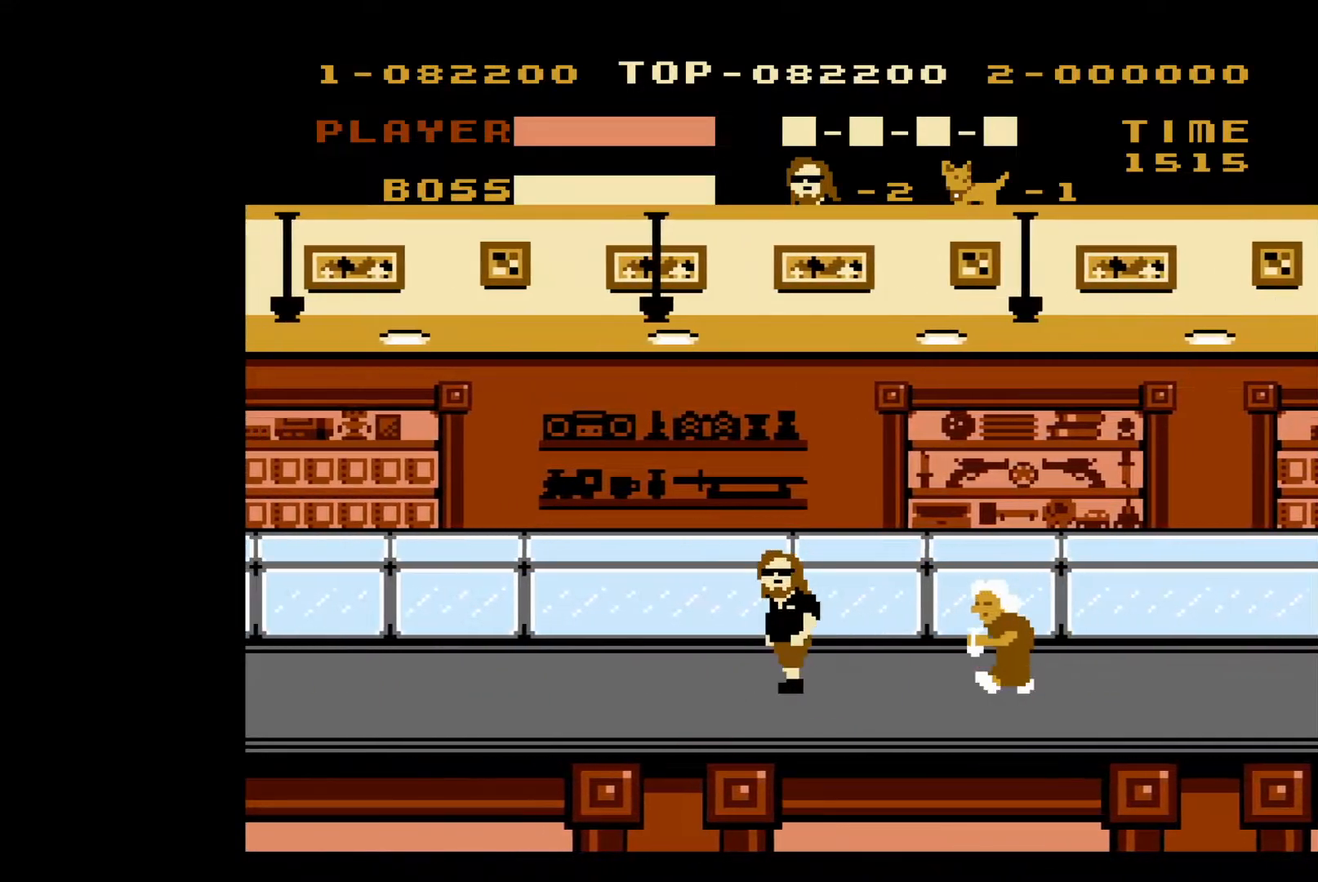
{"buttons": ["DPAD_LEFT"], "events": []}
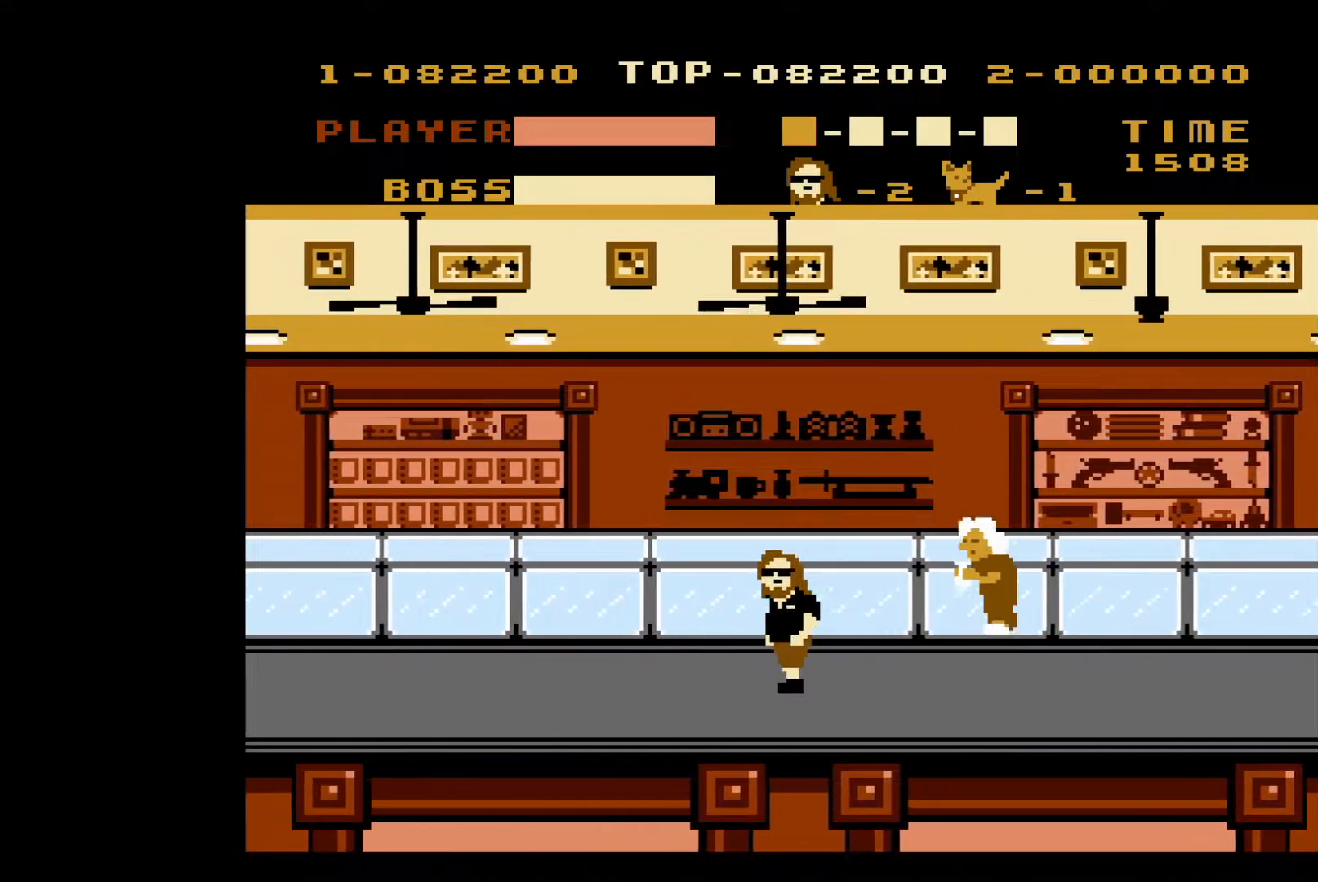
{"buttons": ["DPAD_LEFT"], "events": []}
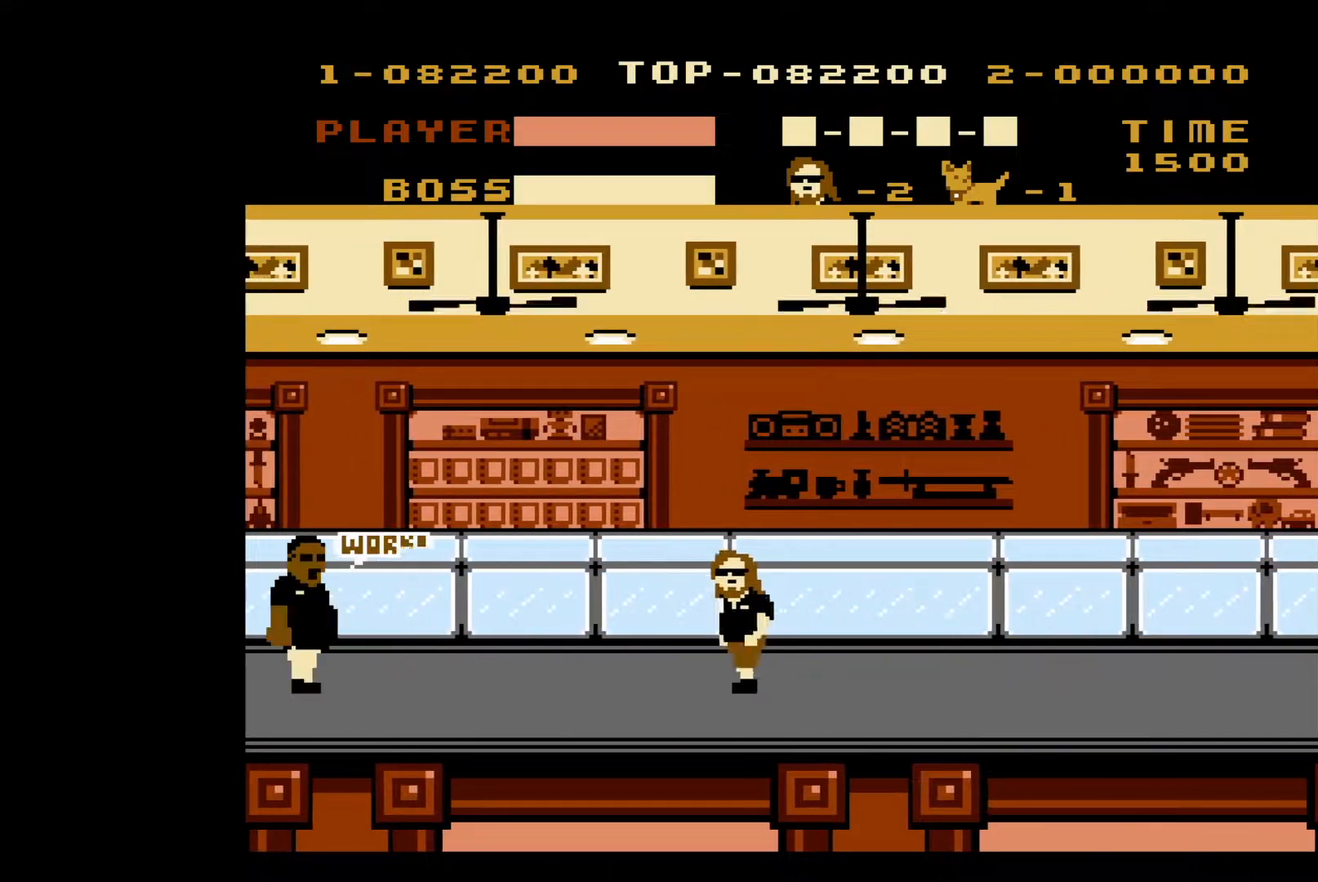
{"buttons": ["A", "DPAD_LEFT"], "events": [[350, "A", "down"]]}